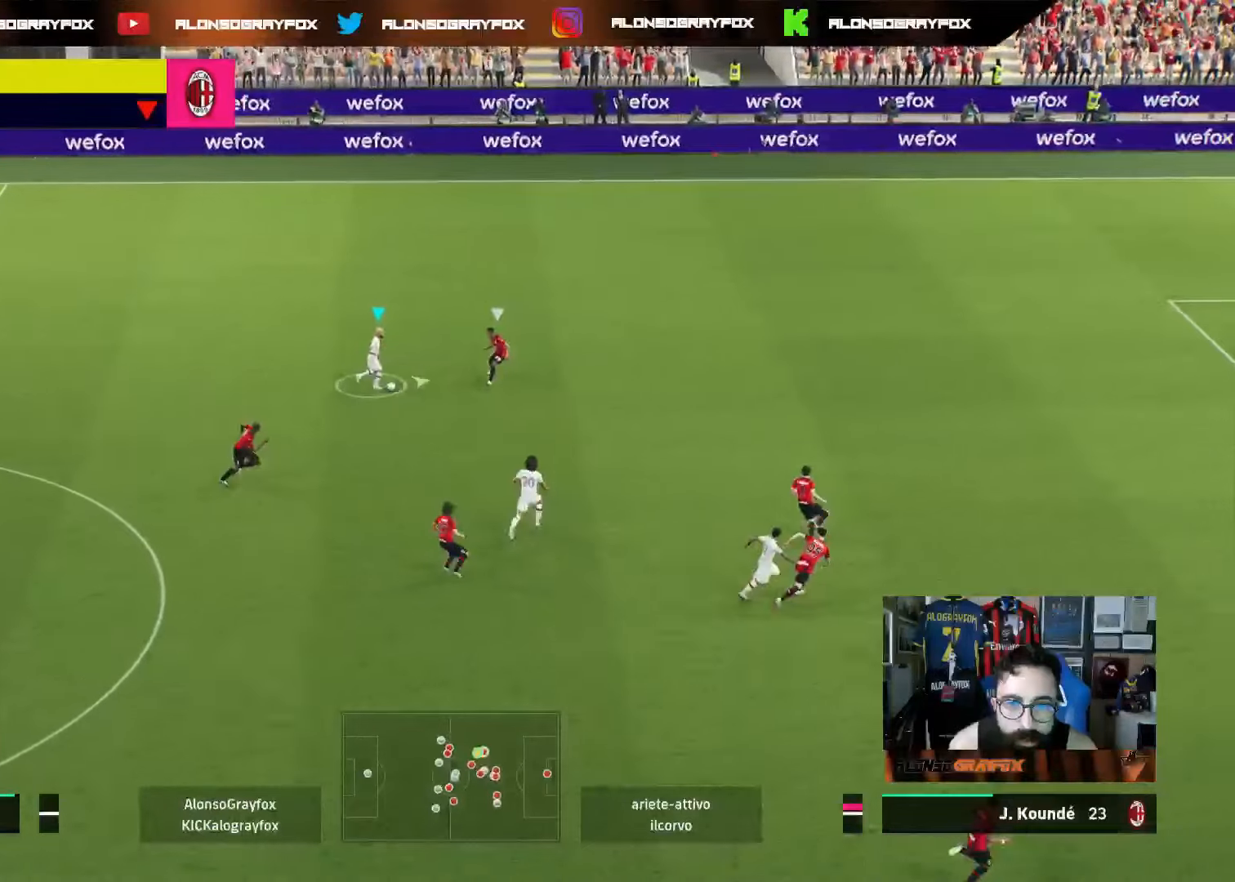
Gameplay with a controller (PlayStation layout); each line is a JSON object with the inputs held at the frame after it. "events" lists button and stick changes between this image and that frame as [ms after this image, input, new state], when the widget could be followed in between. Not read: L3.
{"buttons": ["R2"], "left_stick": "up-right", "right_stick": "center", "events": [[100, "R2", "down"]]}
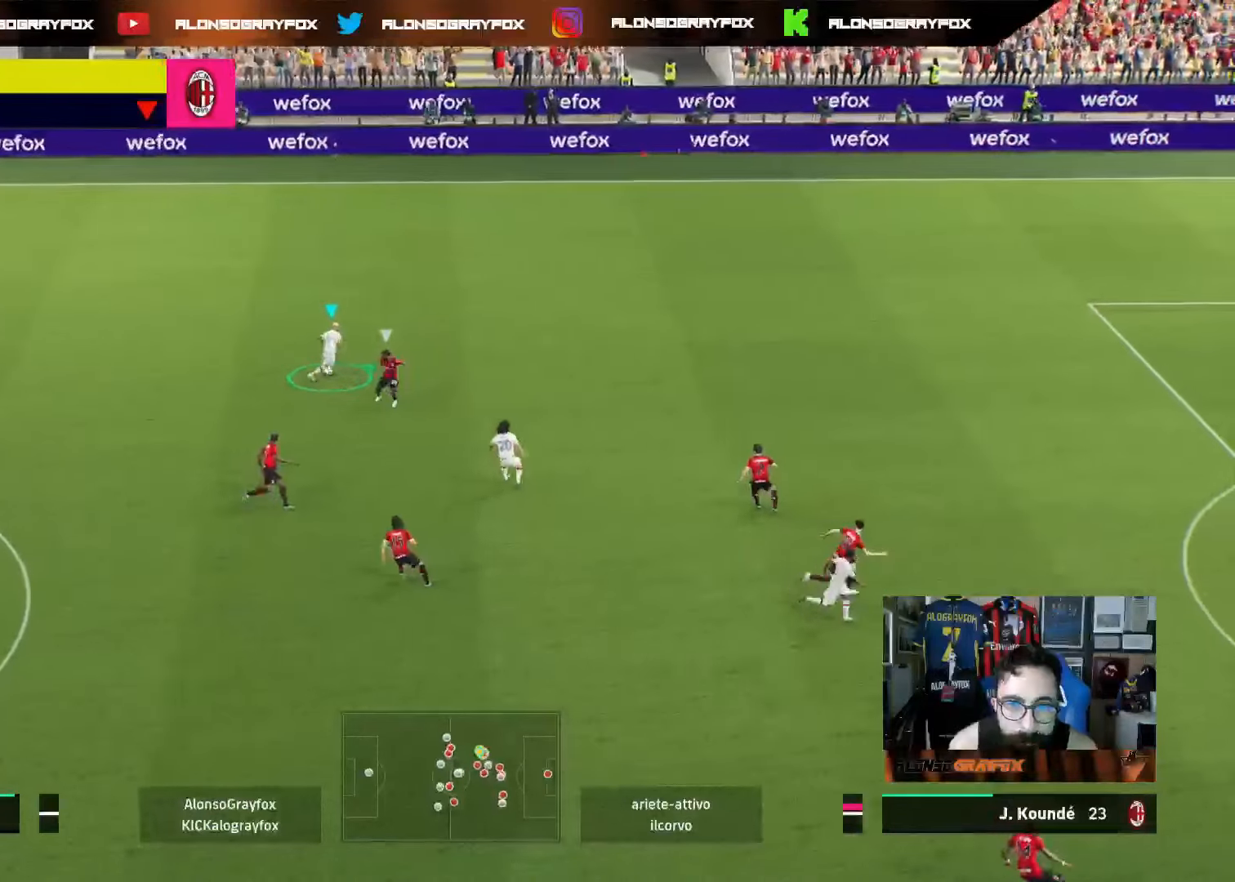
{"buttons": ["R2"], "left_stick": "up-right", "right_stick": "center", "events": []}
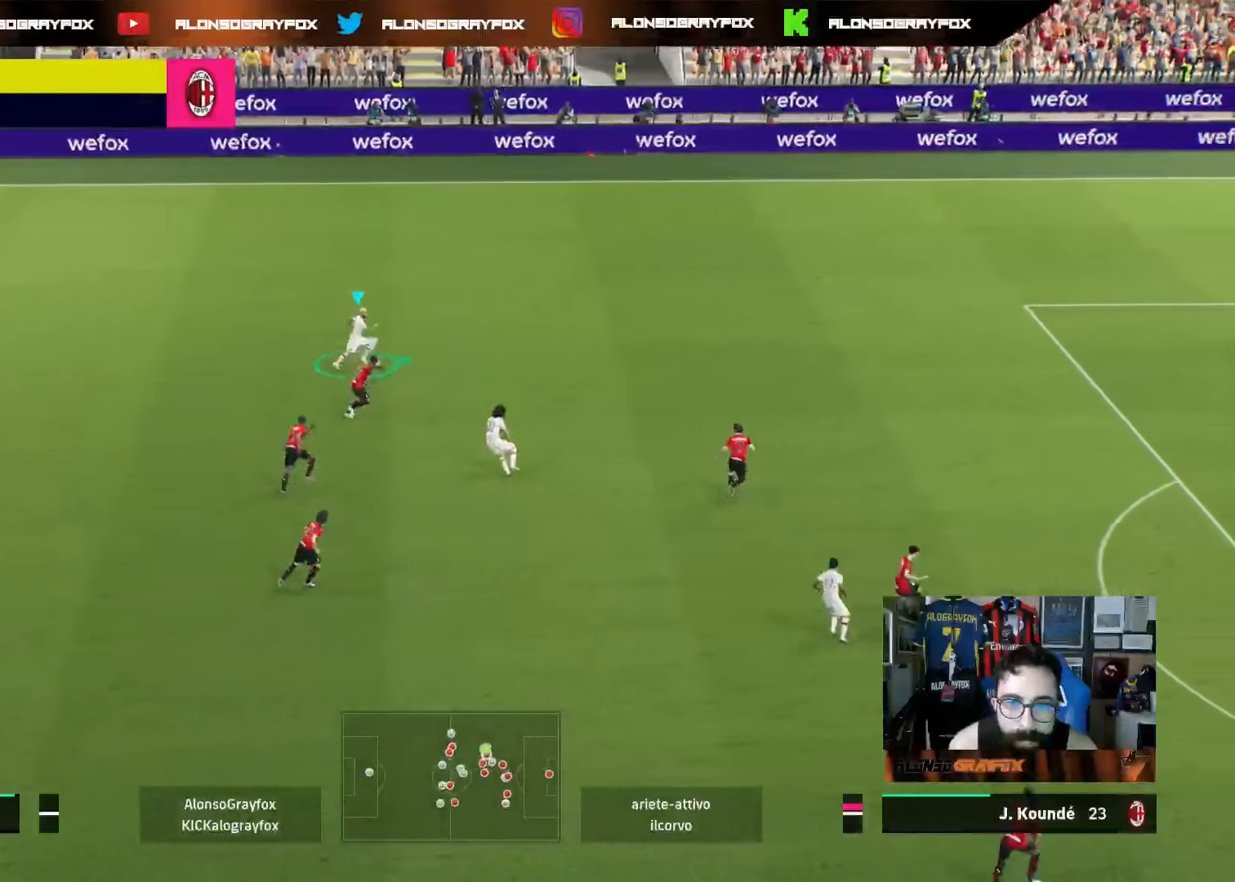
{"buttons": ["R2"], "left_stick": "up-right", "right_stick": "center", "events": []}
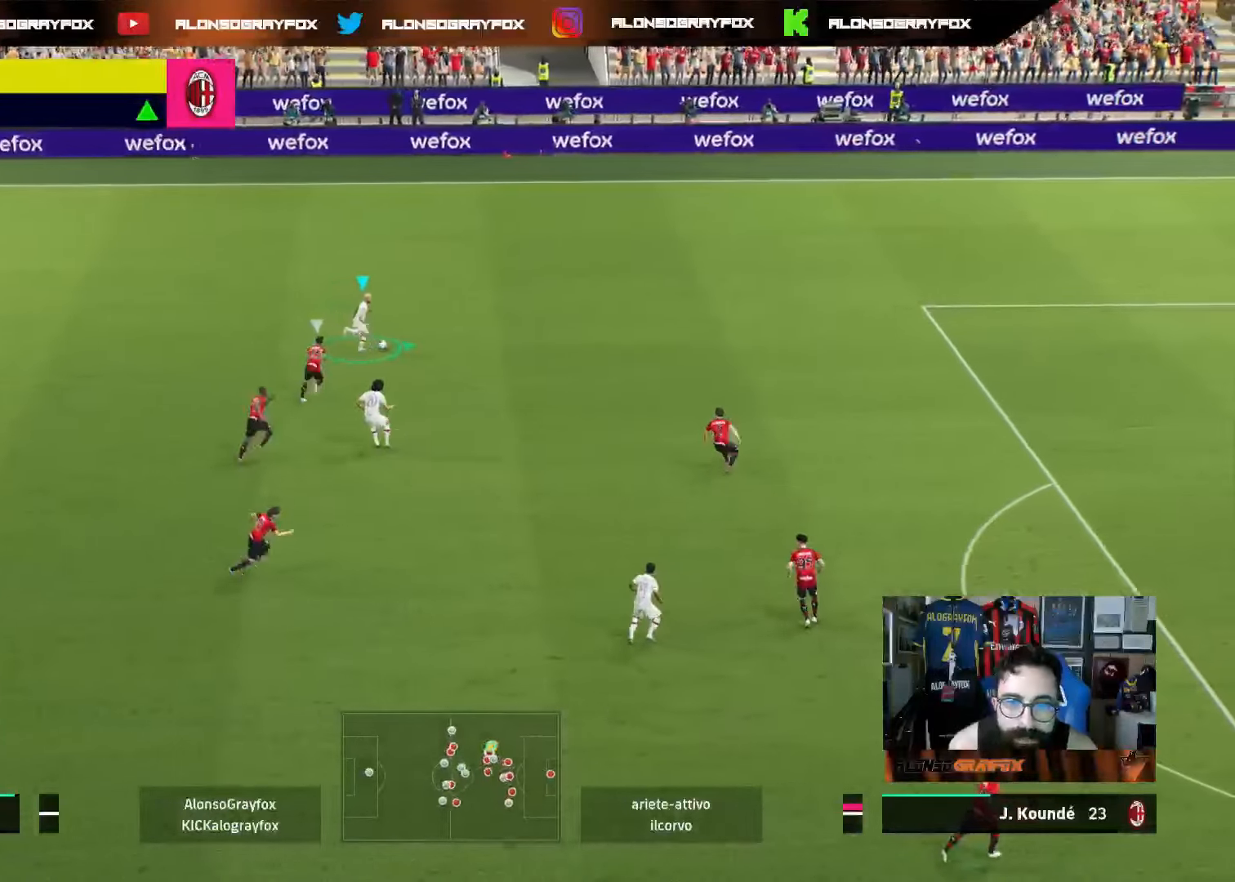
{"buttons": ["R2"], "left_stick": "right", "right_stick": "center", "events": [[183, "left_stick", "right"]]}
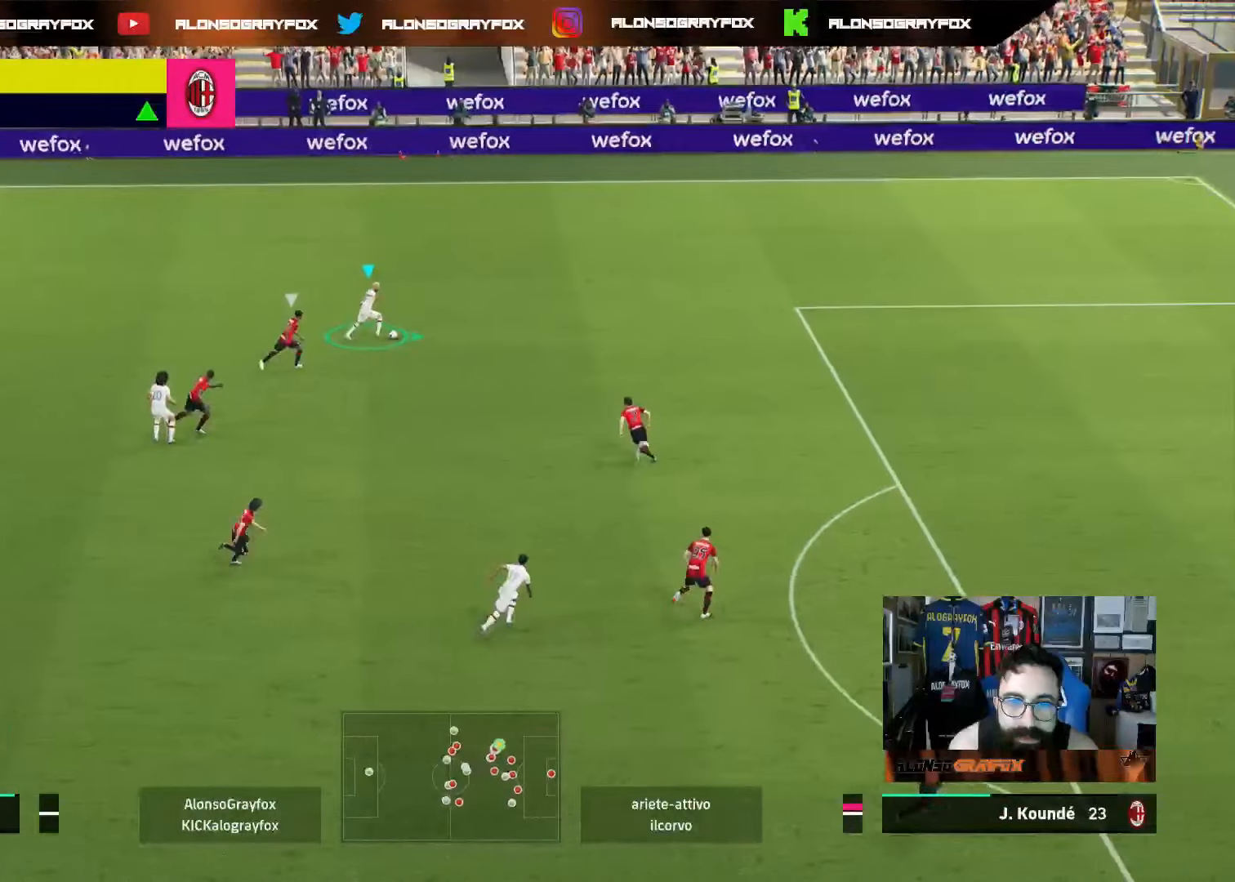
{"buttons": [], "left_stick": "right", "right_stick": "center", "events": [[317, "R2", "up"]]}
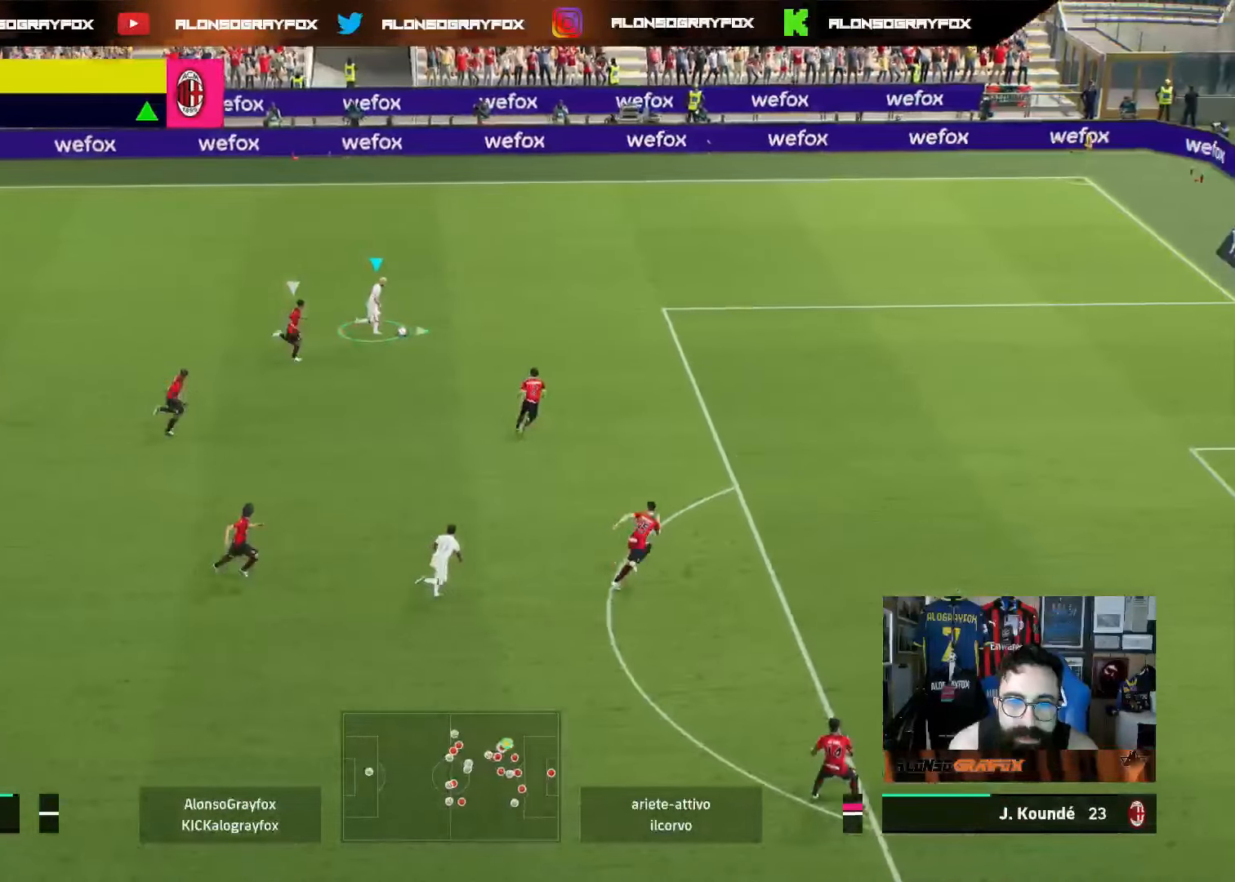
{"buttons": [], "left_stick": "center", "right_stick": "center", "events": [[383, "left_stick", "center"]]}
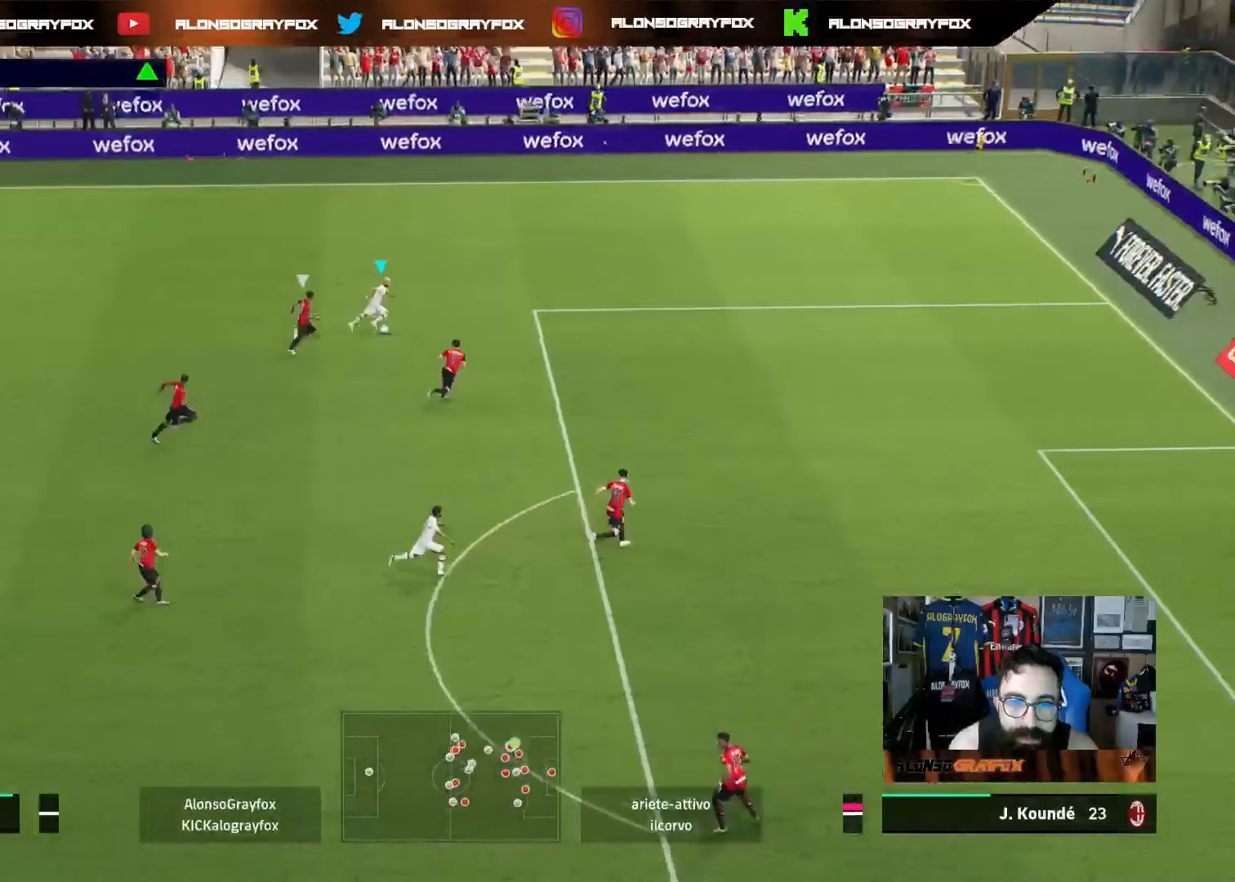
{"buttons": [], "left_stick": "down", "right_stick": "center", "events": [[17, "right_stick", "down"], [83, "right_stick", "down-right"], [117, "left_stick", "down"], [250, "right_stick", "center"]]}
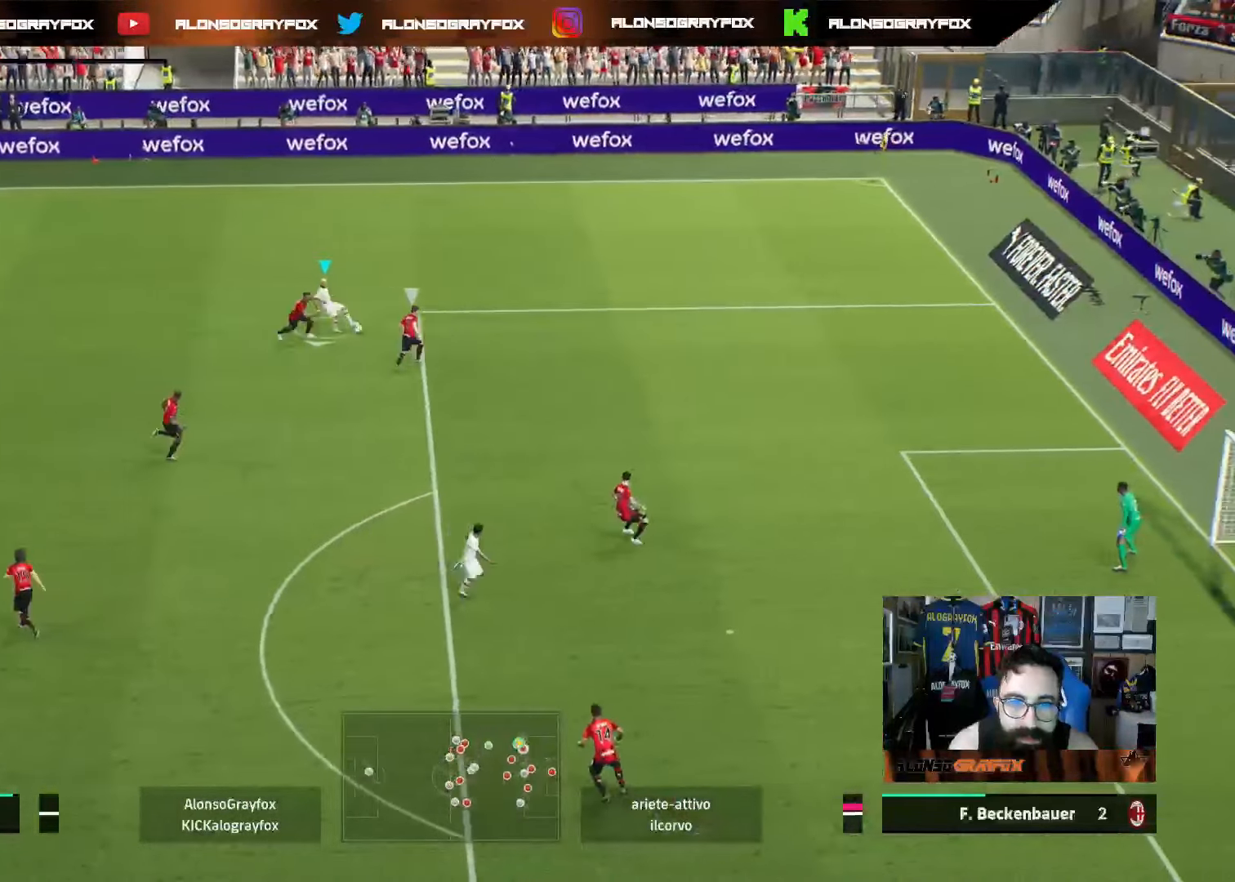
{"buttons": ["R2"], "left_stick": "down", "right_stick": "center", "events": [[100, "R2", "down"]]}
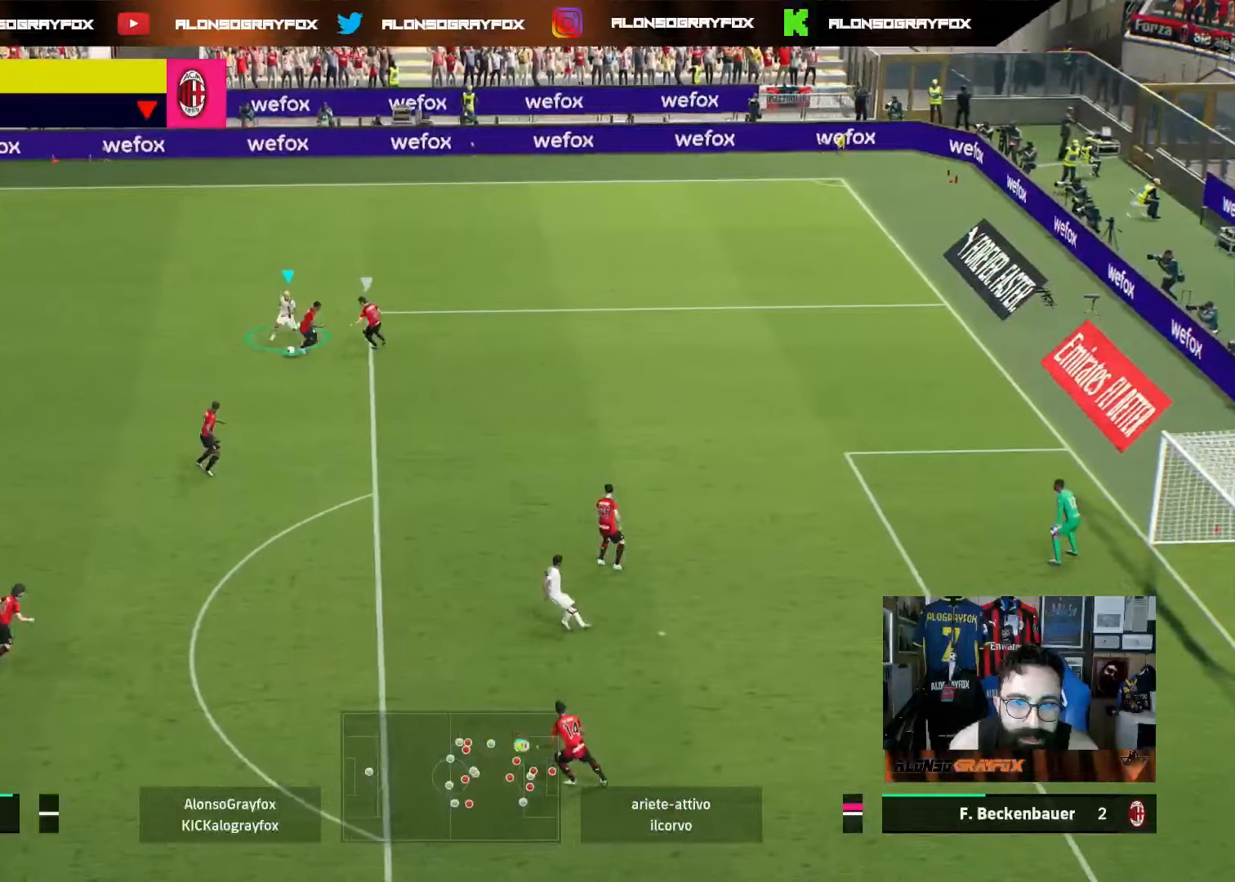
{"buttons": ["R2"], "left_stick": "down", "right_stick": "center", "events": []}
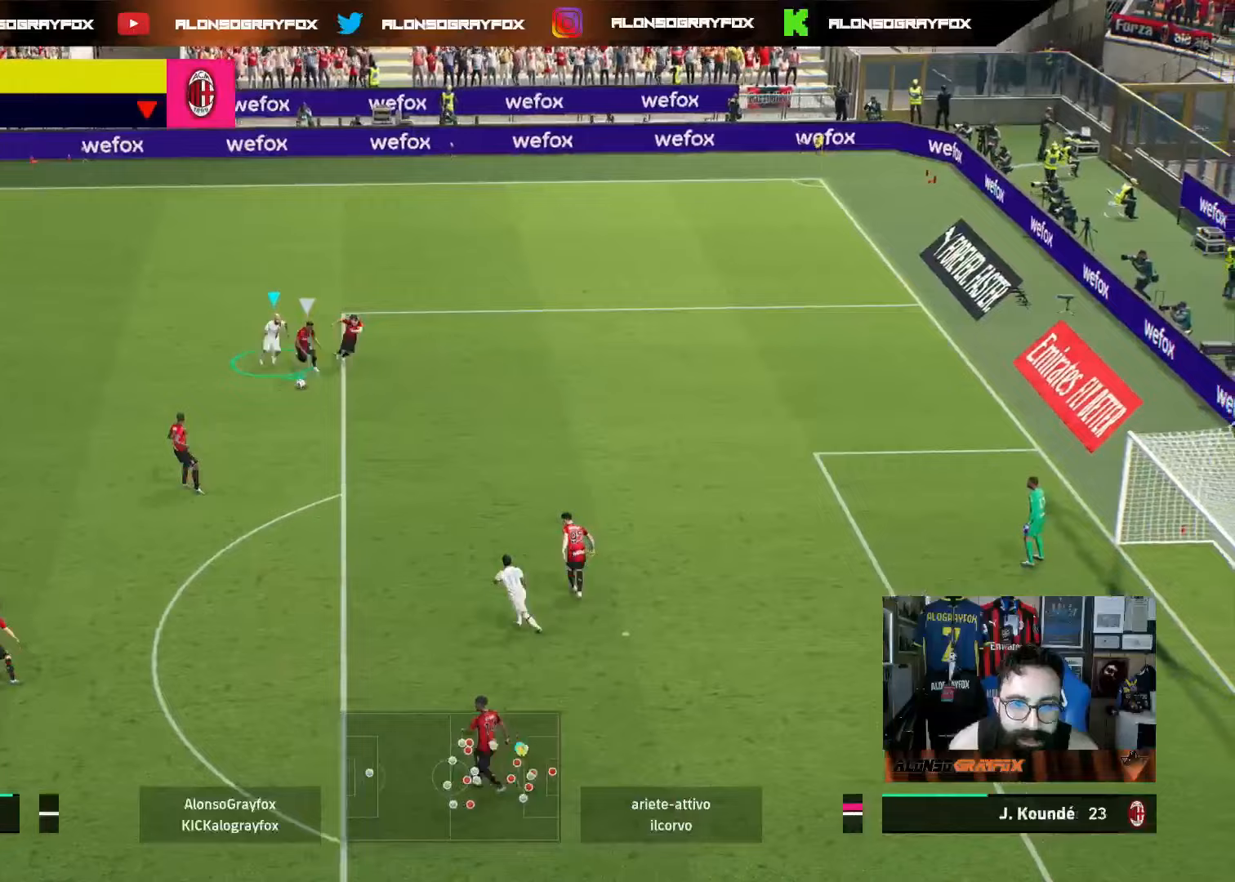
{"buttons": ["R2"], "left_stick": "down", "right_stick": "center", "events": []}
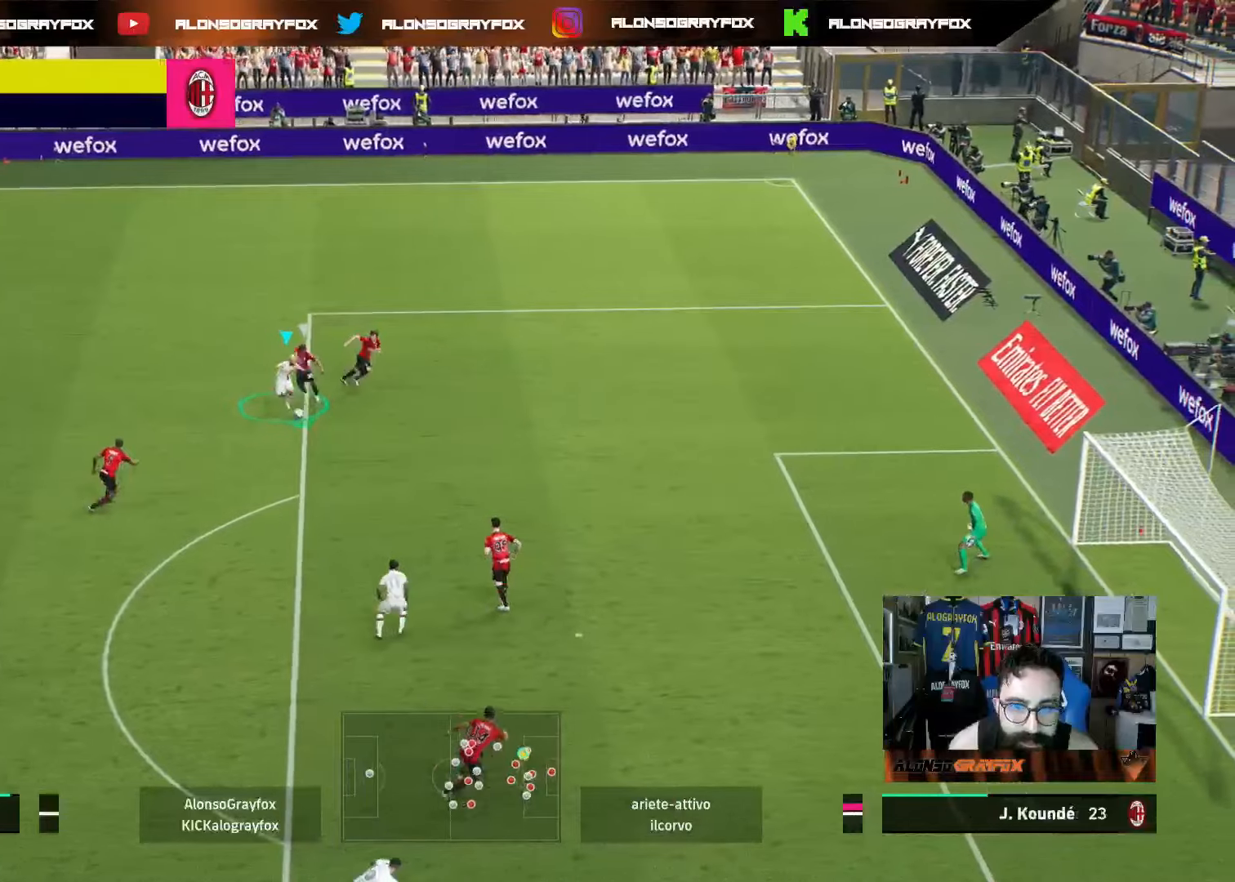
{"buttons": [], "left_stick": "down", "right_stick": "center", "events": [[133, "R2", "up"], [333, "CIRCLE", "down"], [333, "R2", "down"], [450, "CIRCLE", "up"], [467, "R2", "up"]]}
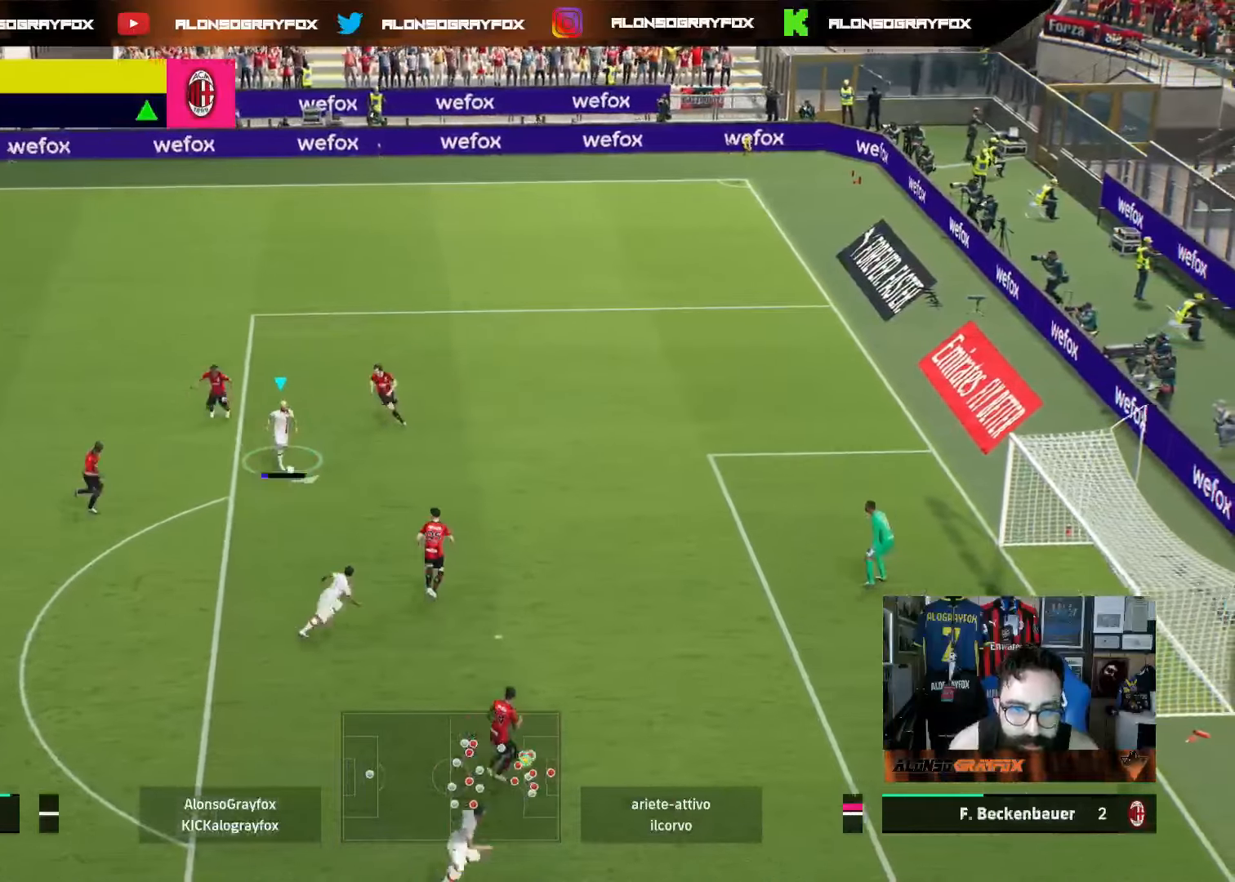
{"buttons": [], "left_stick": "down-left", "right_stick": "center", "events": [[67, "R1", "down"], [83, "R2", "down"], [200, "R2", "up"], [217, "R1", "up"], [267, "left_stick", "down-left"]]}
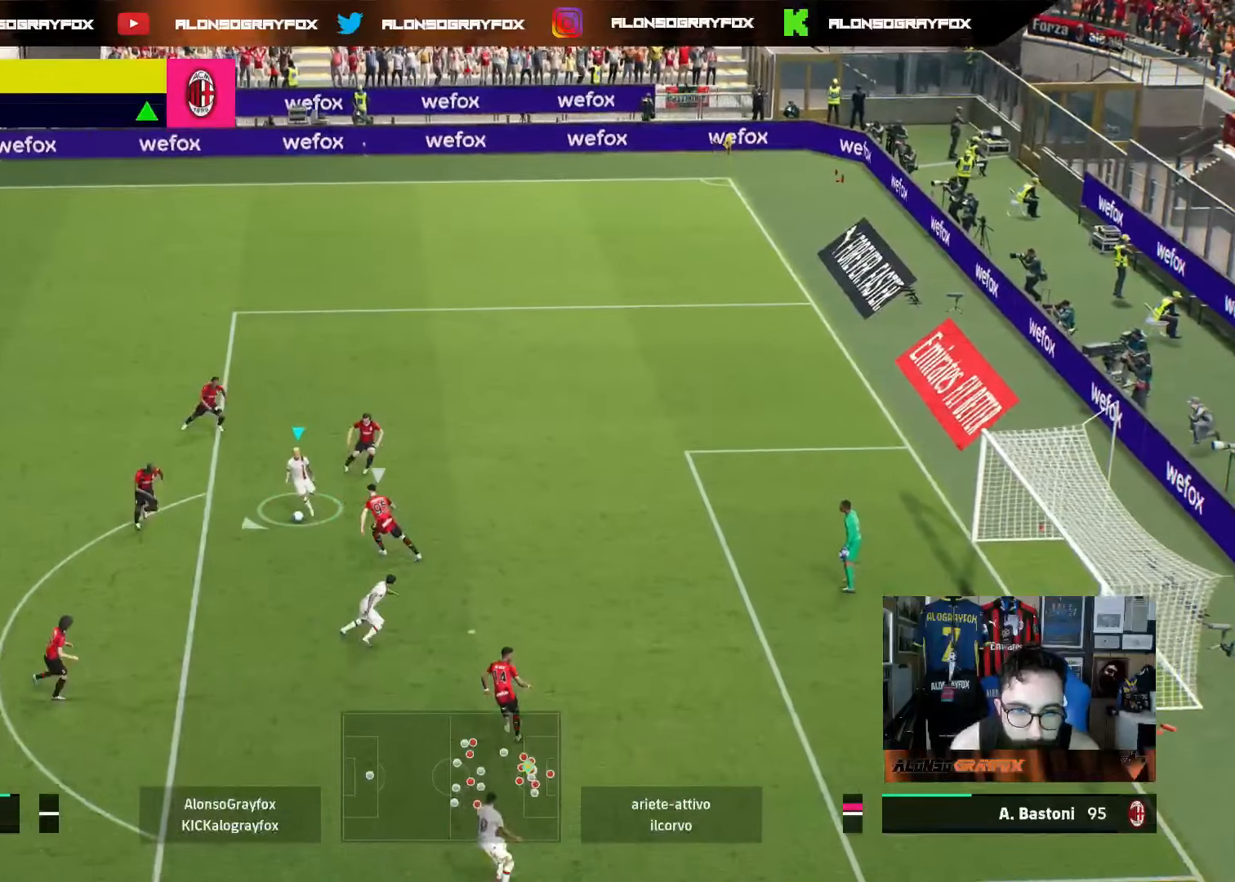
{"buttons": ["R2"], "left_stick": "down-right", "right_stick": "center", "events": [[167, "R2", "down"], [167, "left_stick", "down"], [267, "left_stick", "down-right"]]}
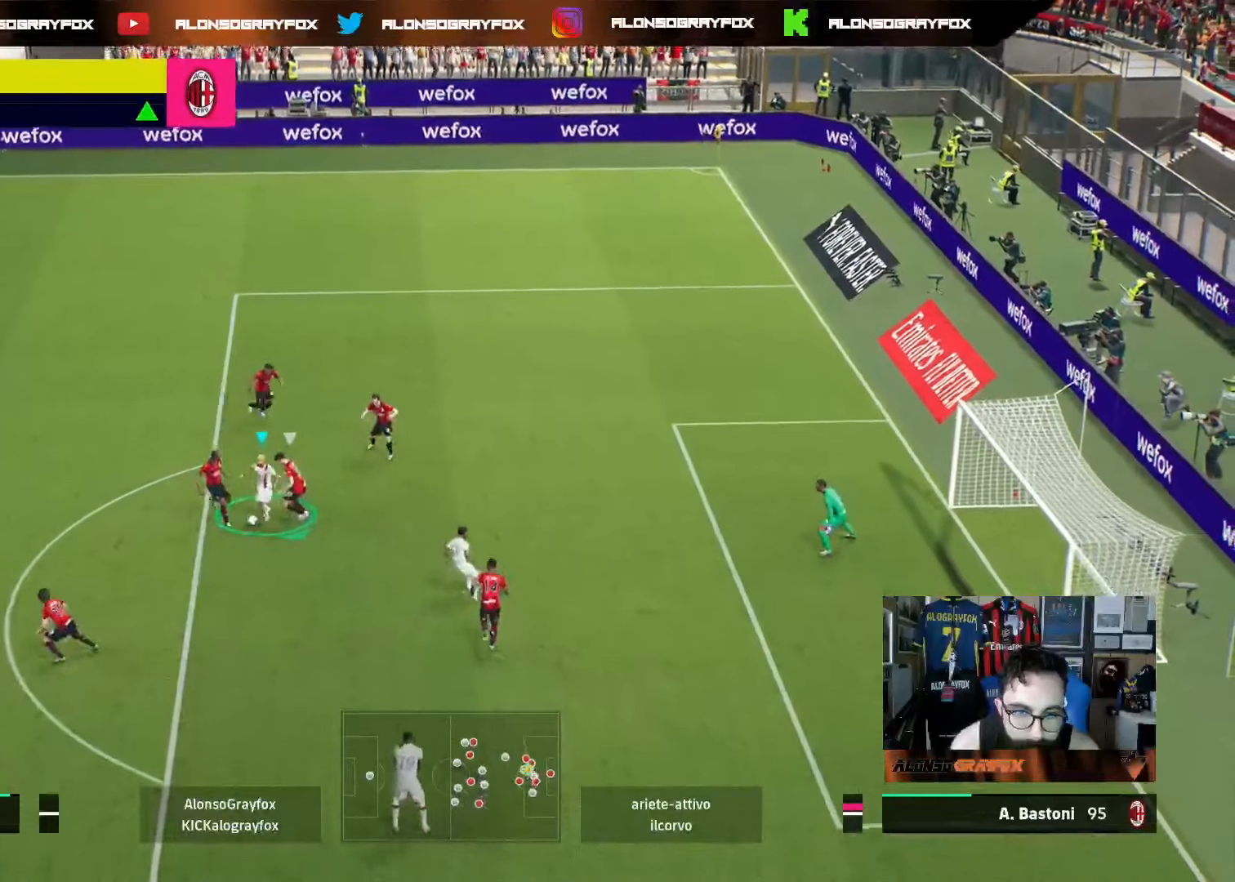
{"buttons": [], "left_stick": "down-right", "right_stick": "center", "events": [[200, "CIRCLE", "down"], [350, "CIRCLE", "up"], [467, "R2", "up"]]}
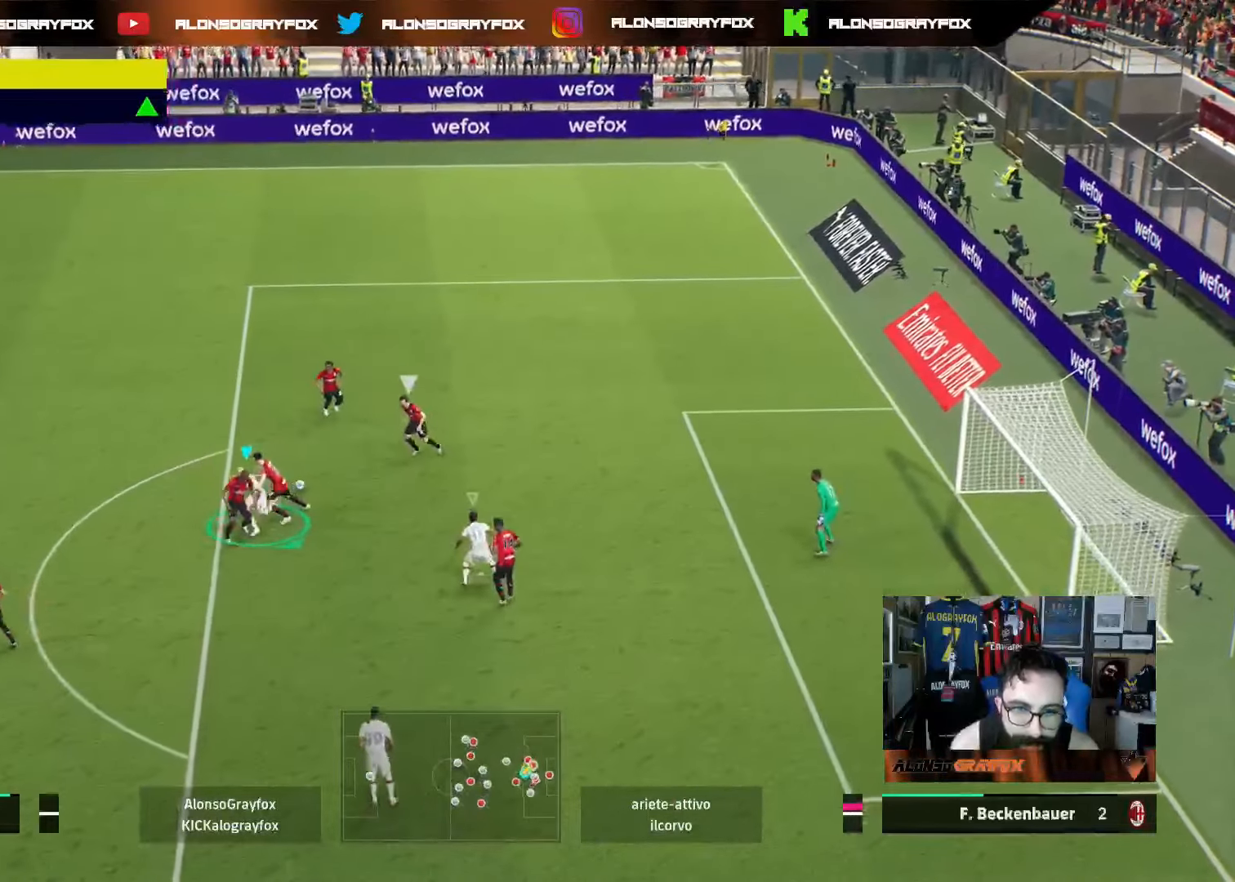
{"buttons": ["L2"], "left_stick": "right", "right_stick": "center", "events": [[33, "left_stick", "up-right"], [117, "left_stick", "up"], [233, "right_stick", "left"], [317, "right_stick", "center"], [350, "left_stick", "right"], [417, "L2", "down"]]}
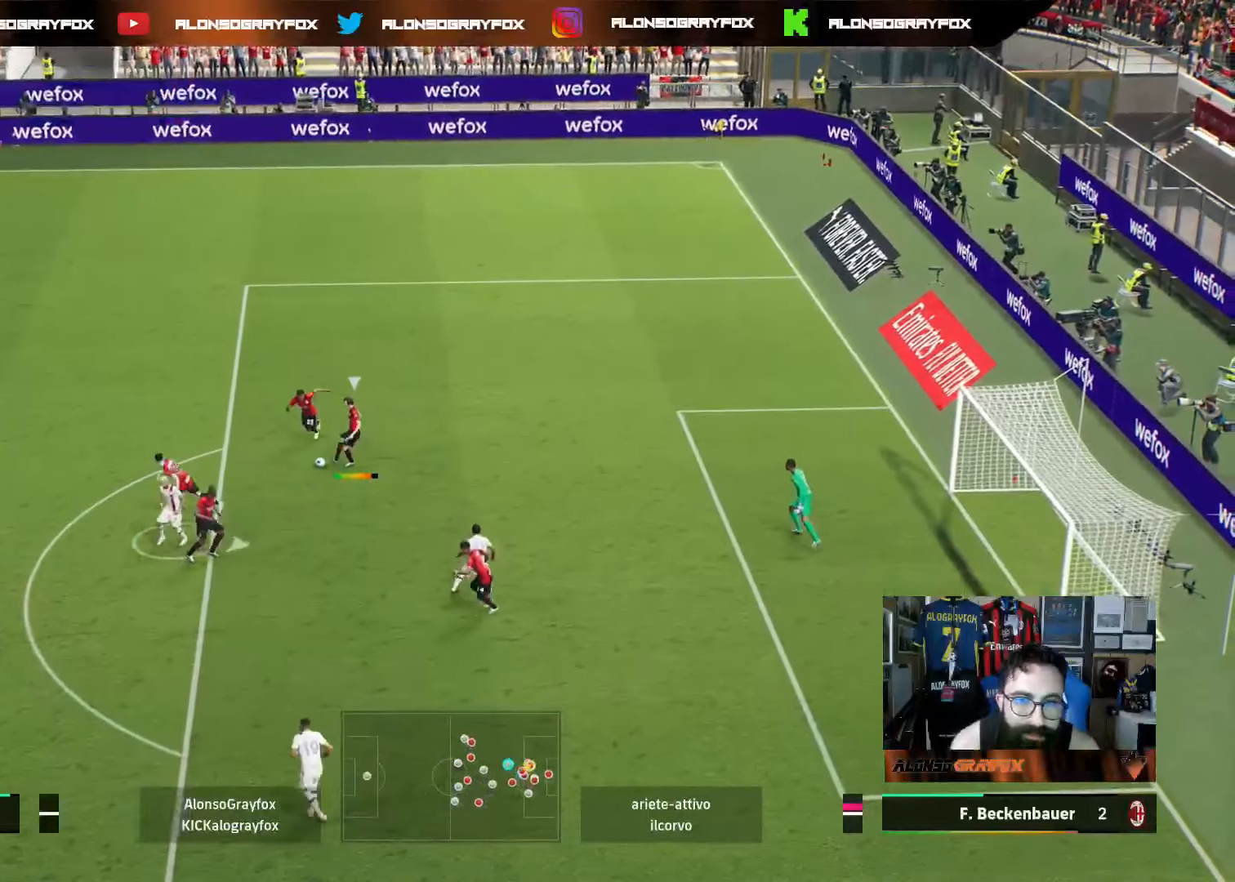
{"buttons": ["L2", "R1", "R2"], "left_stick": "down", "right_stick": "center", "events": [[167, "left_stick", "down-right"], [267, "left_stick", "down"], [500, "R1", "down"], [500, "R2", "down"]]}
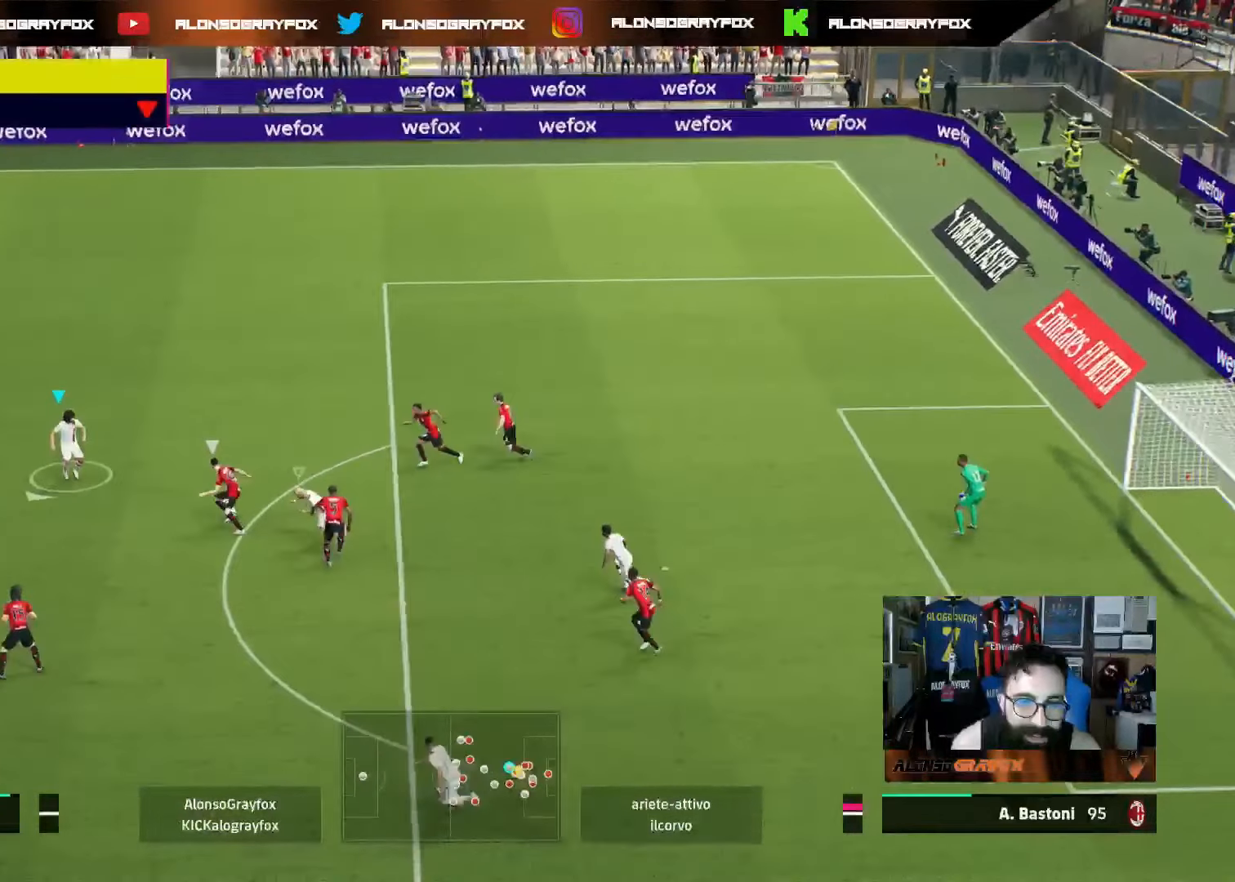
{"buttons": ["L2"], "left_stick": "down", "right_stick": "center", "events": [[167, "R1", "up"], [333, "R2", "up"]]}
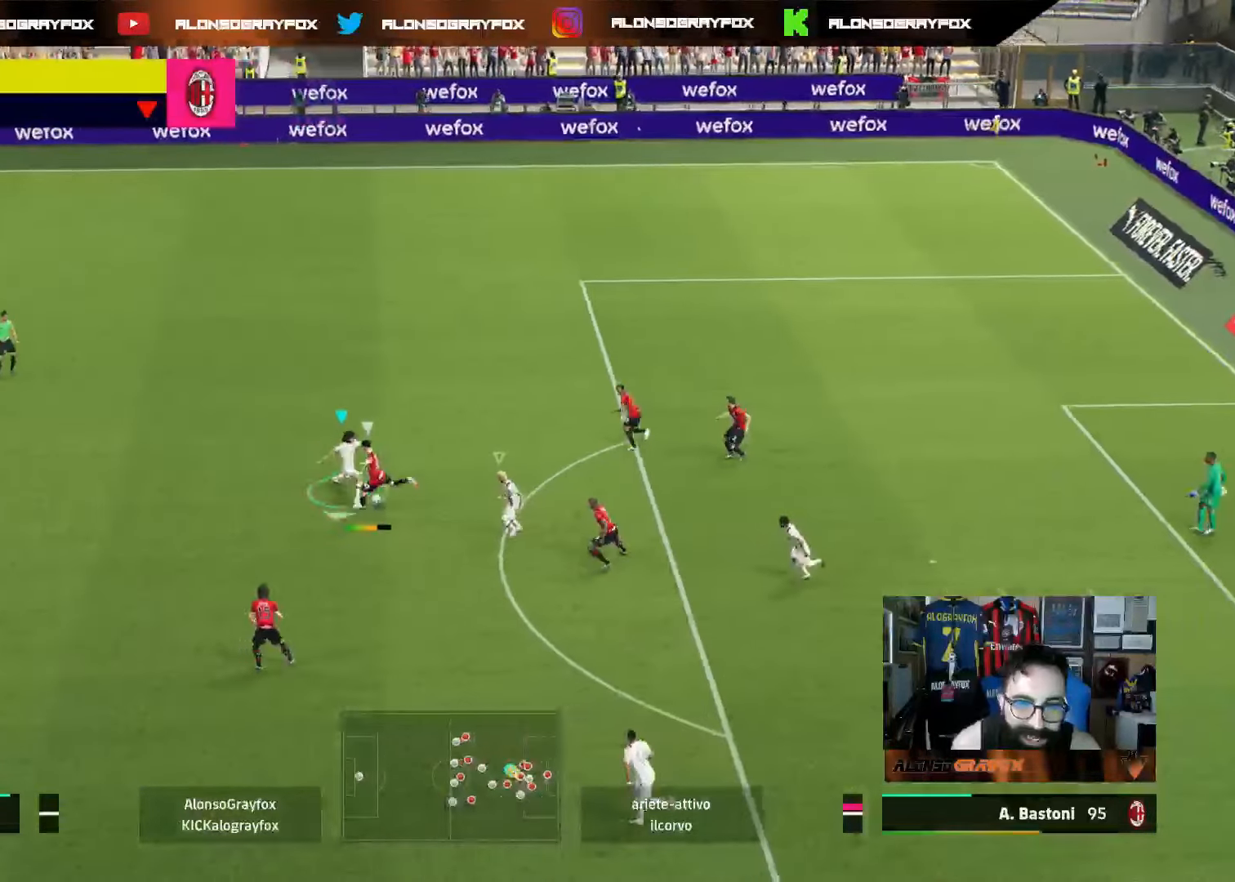
{"buttons": [], "left_stick": "up-right", "right_stick": "center", "events": [[117, "L2", "up"], [250, "left_stick", "right"], [317, "left_stick", "up-right"], [333, "L1", "down"], [467, "L1", "up"]]}
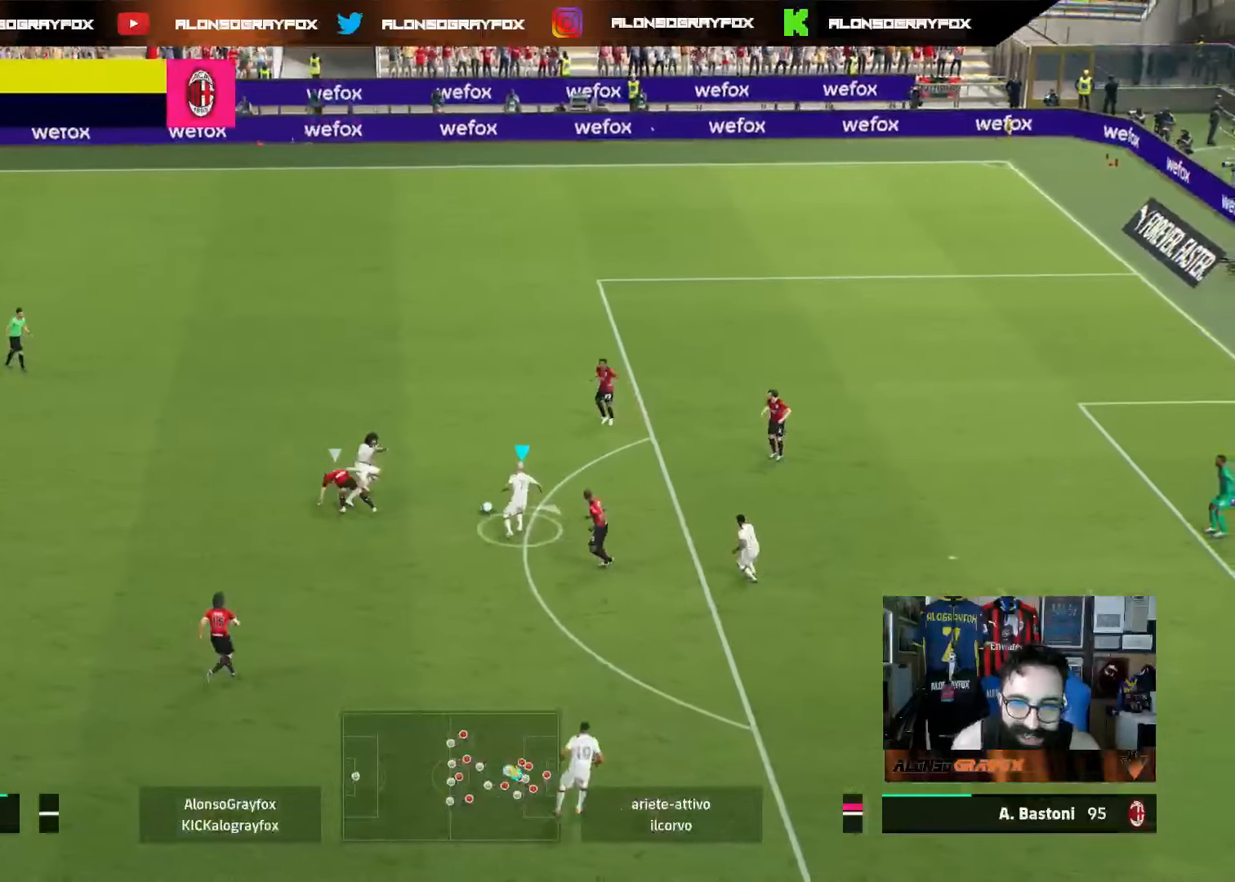
{"buttons": [], "left_stick": "down-right", "right_stick": "center", "events": [[217, "TRIANGLE", "down"], [283, "TRIANGLE", "up"], [317, "left_stick", "down-right"]]}
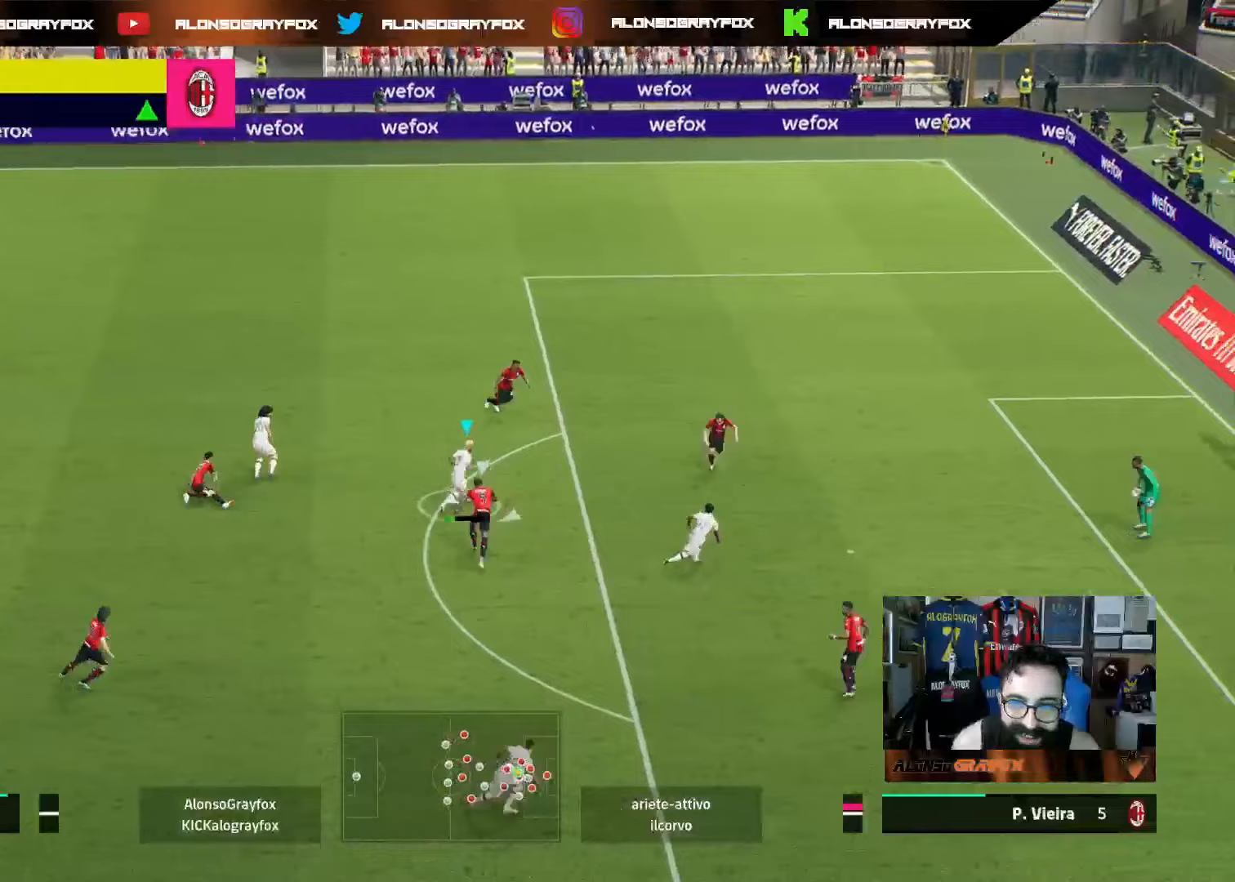
{"buttons": [], "left_stick": "down-right", "right_stick": "center", "events": [[317, "CIRCLE", "down"], [433, "CIRCLE", "up"]]}
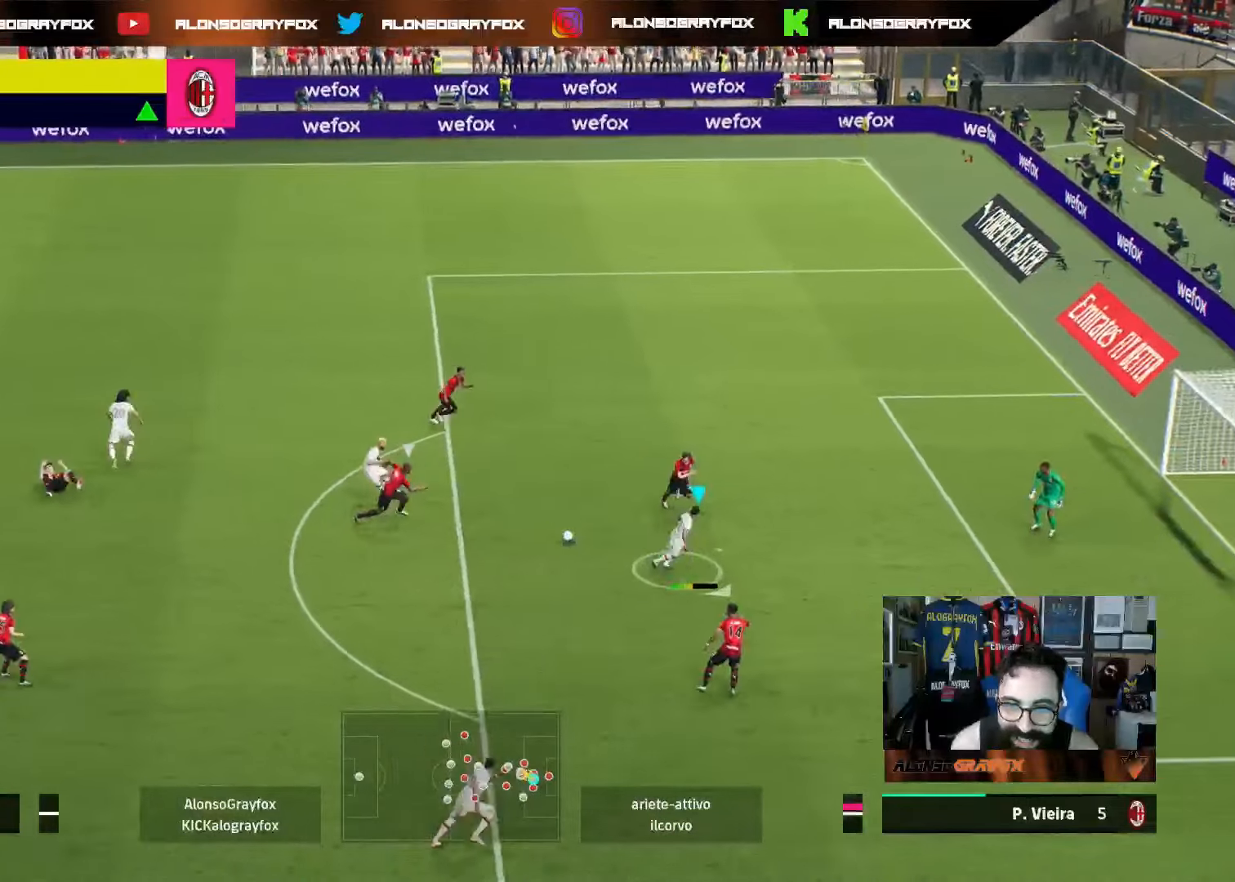
{"buttons": [], "left_stick": "down-right", "right_stick": "center", "events": []}
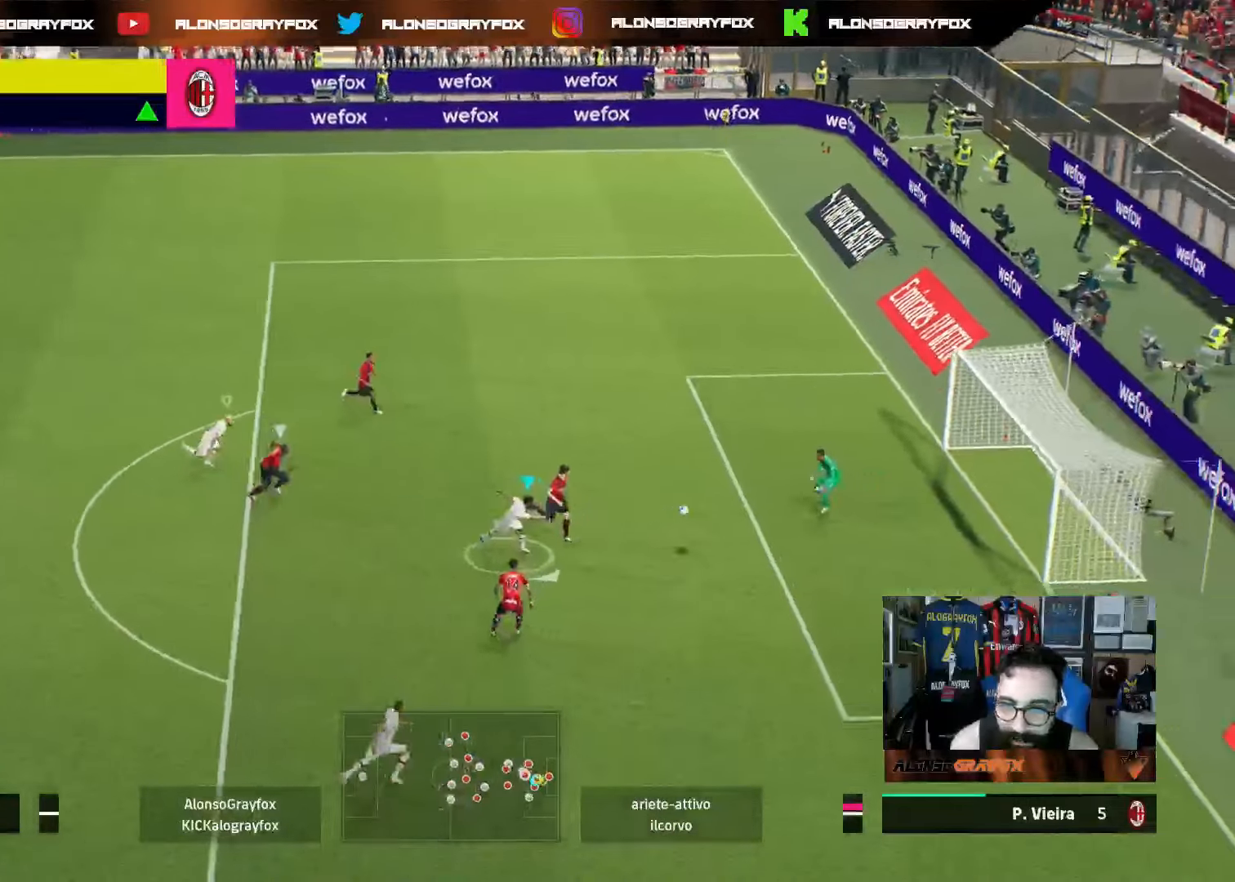
{"buttons": [], "left_stick": "down-right", "right_stick": "center", "events": []}
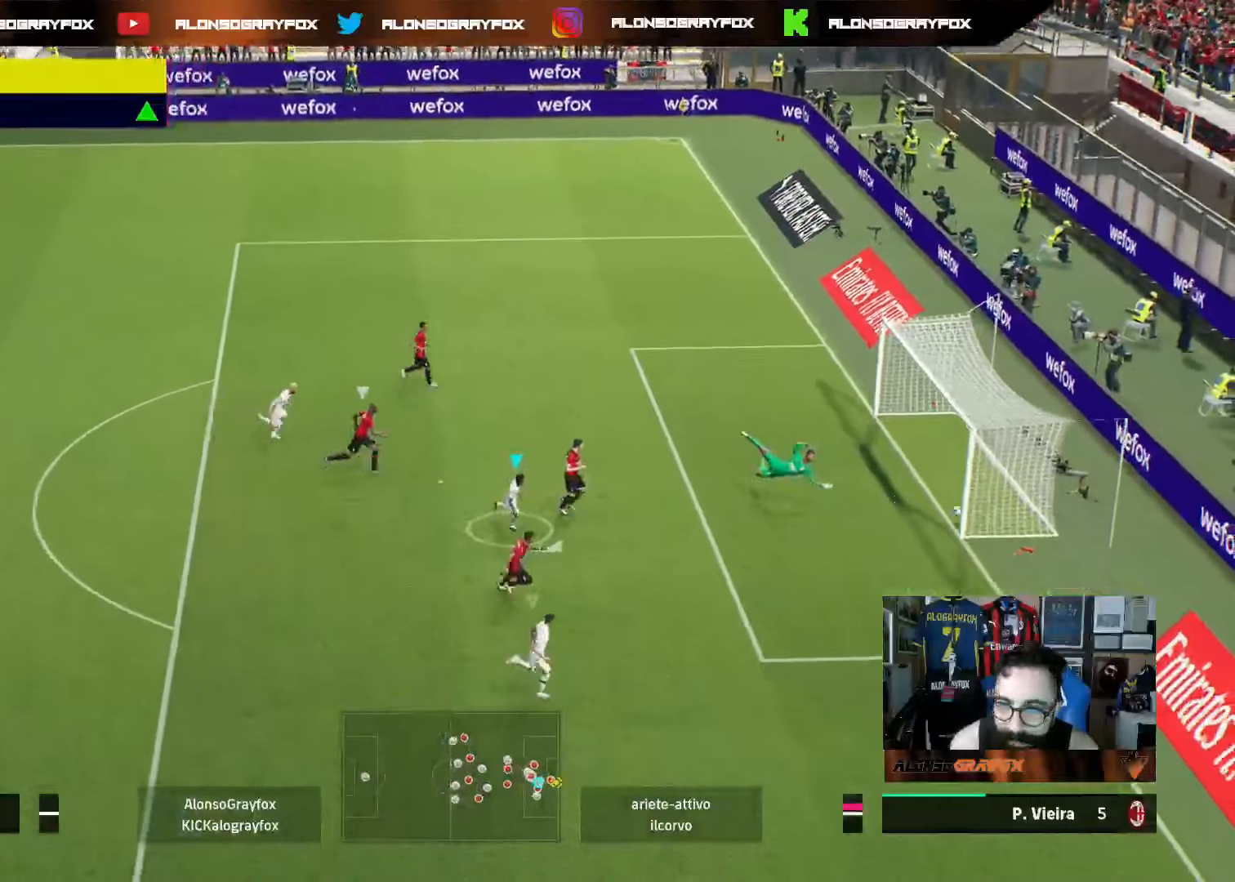
{"buttons": [], "left_stick": "center", "right_stick": "center", "events": [[283, "left_stick", "center"]]}
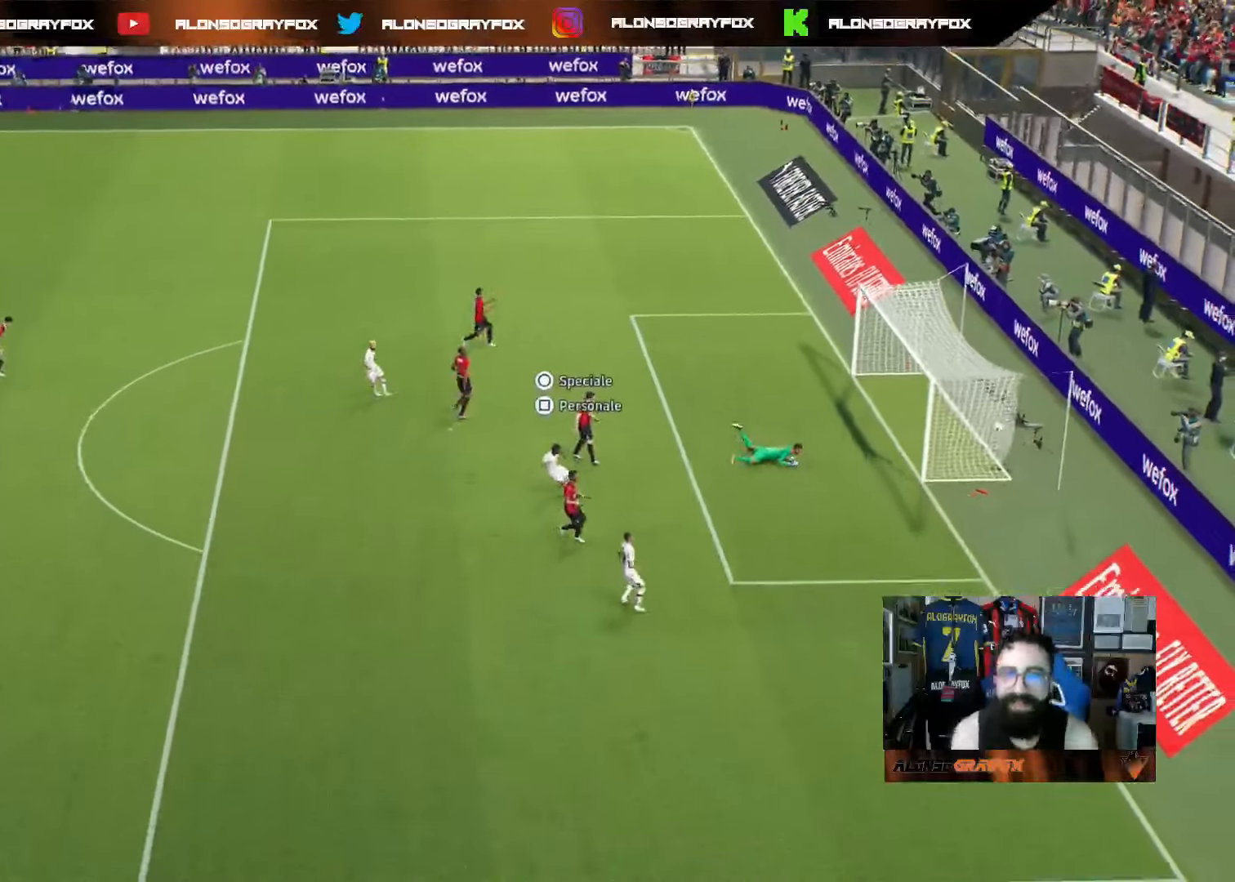
{"buttons": [], "left_stick": "center", "right_stick": "center", "events": []}
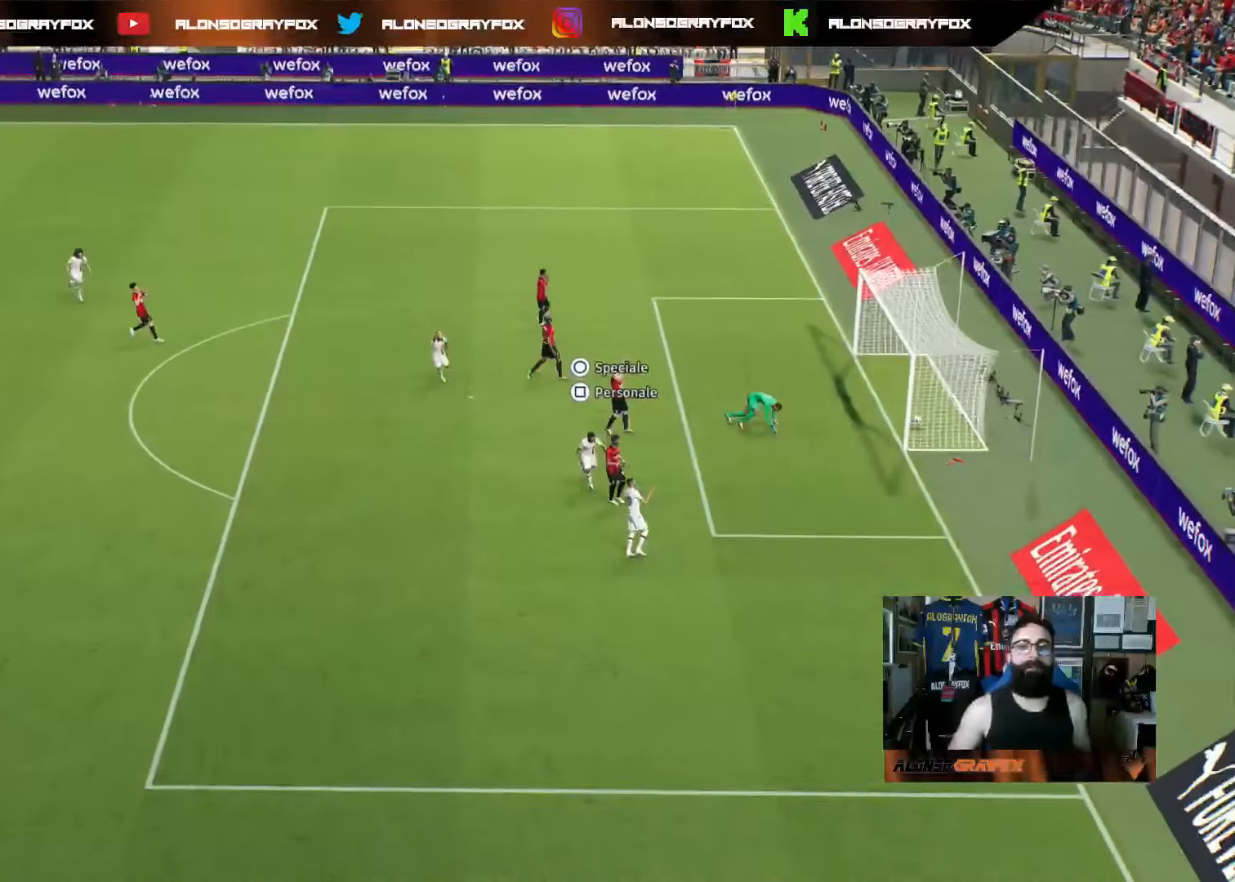
{"buttons": ["CROSS"], "left_stick": "center", "right_stick": "center", "events": [[117, "CROSS", "down"], [167, "CROSS", "up"], [250, "CROSS", "down"], [367, "CROSS", "up"], [417, "CROSS", "down"]]}
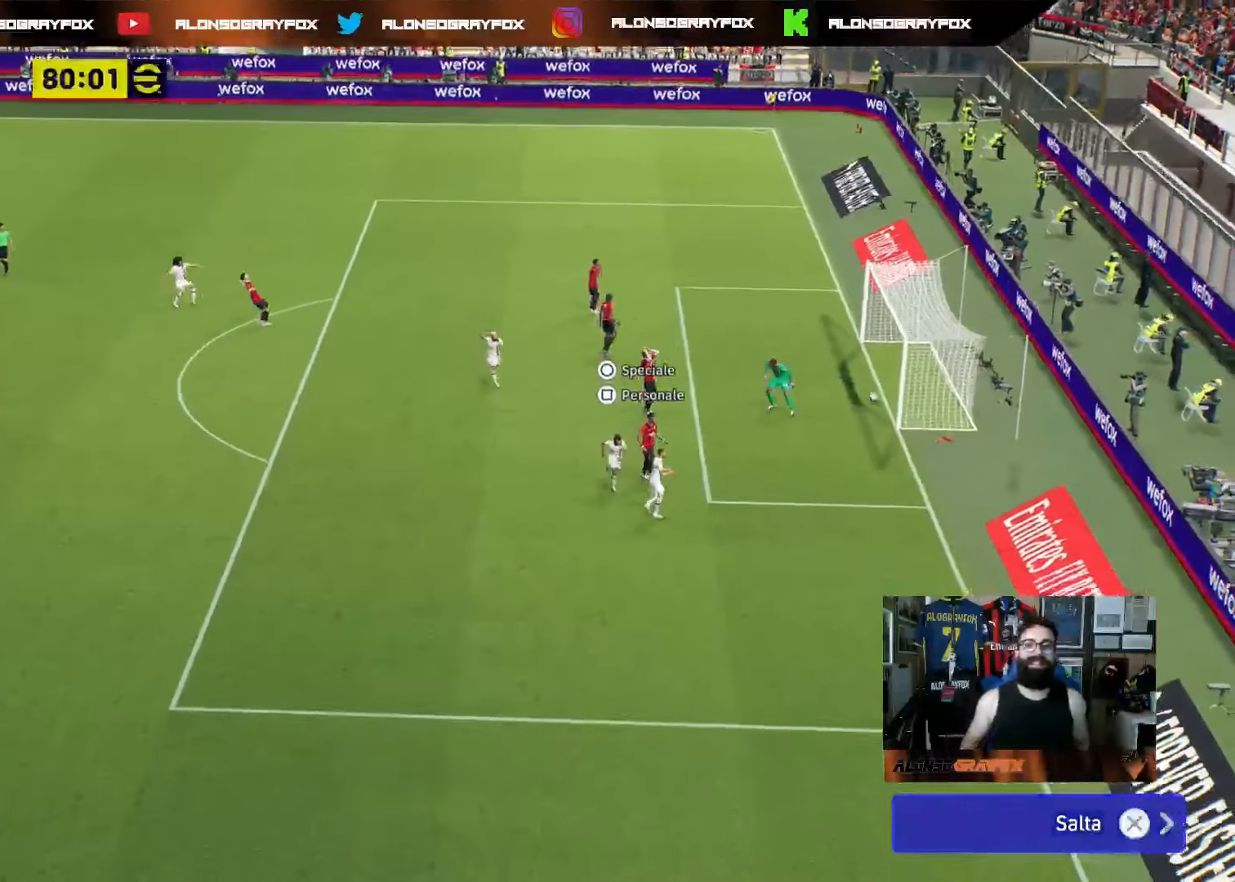
{"buttons": [], "left_stick": "center", "right_stick": "center", "events": [[17, "CROSS", "up"], [83, "CROSS", "down"], [200, "CROSS", "up"], [233, "CROSS", "down"], [333, "CROSS", "up"], [400, "CROSS", "down"], [483, "CROSS", "up"]]}
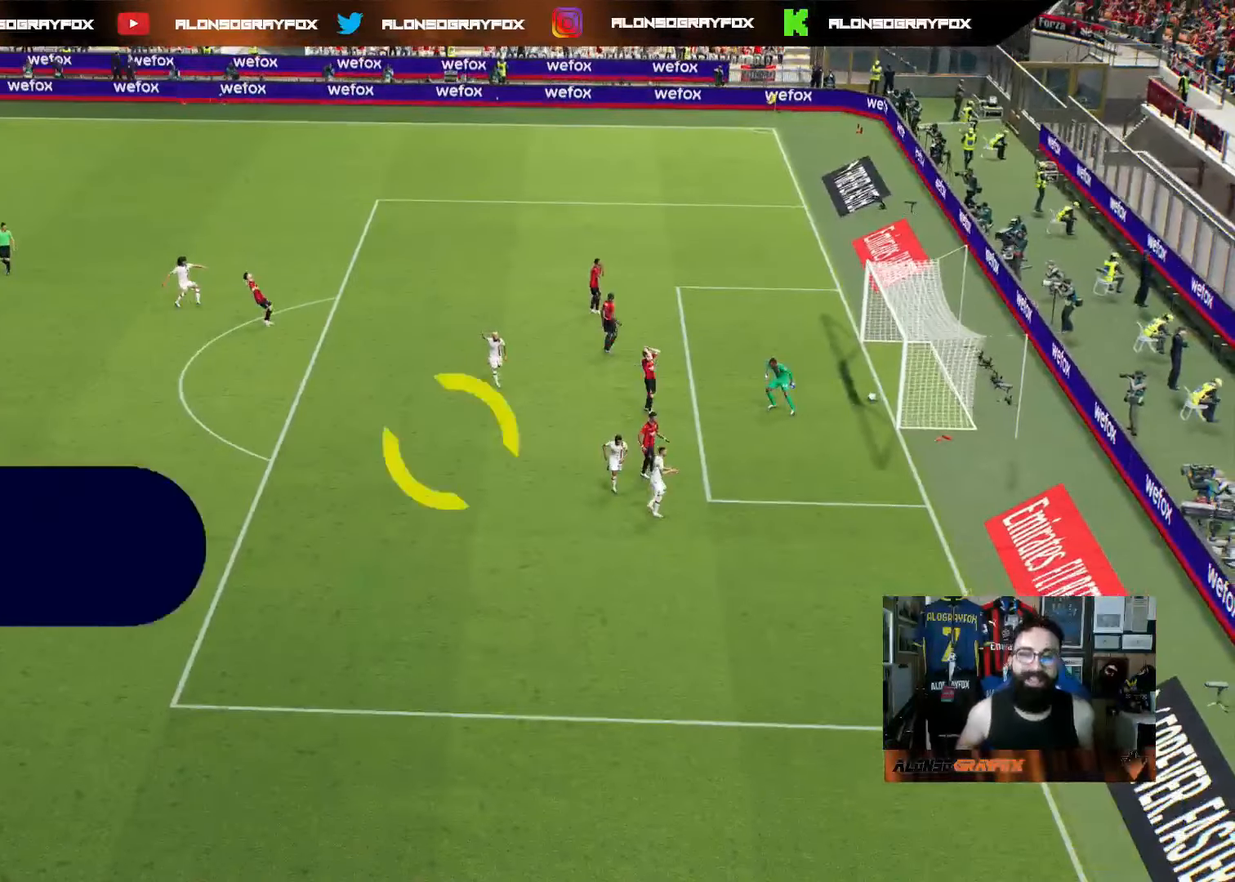
{"buttons": [], "left_stick": "center", "right_stick": "center", "events": []}
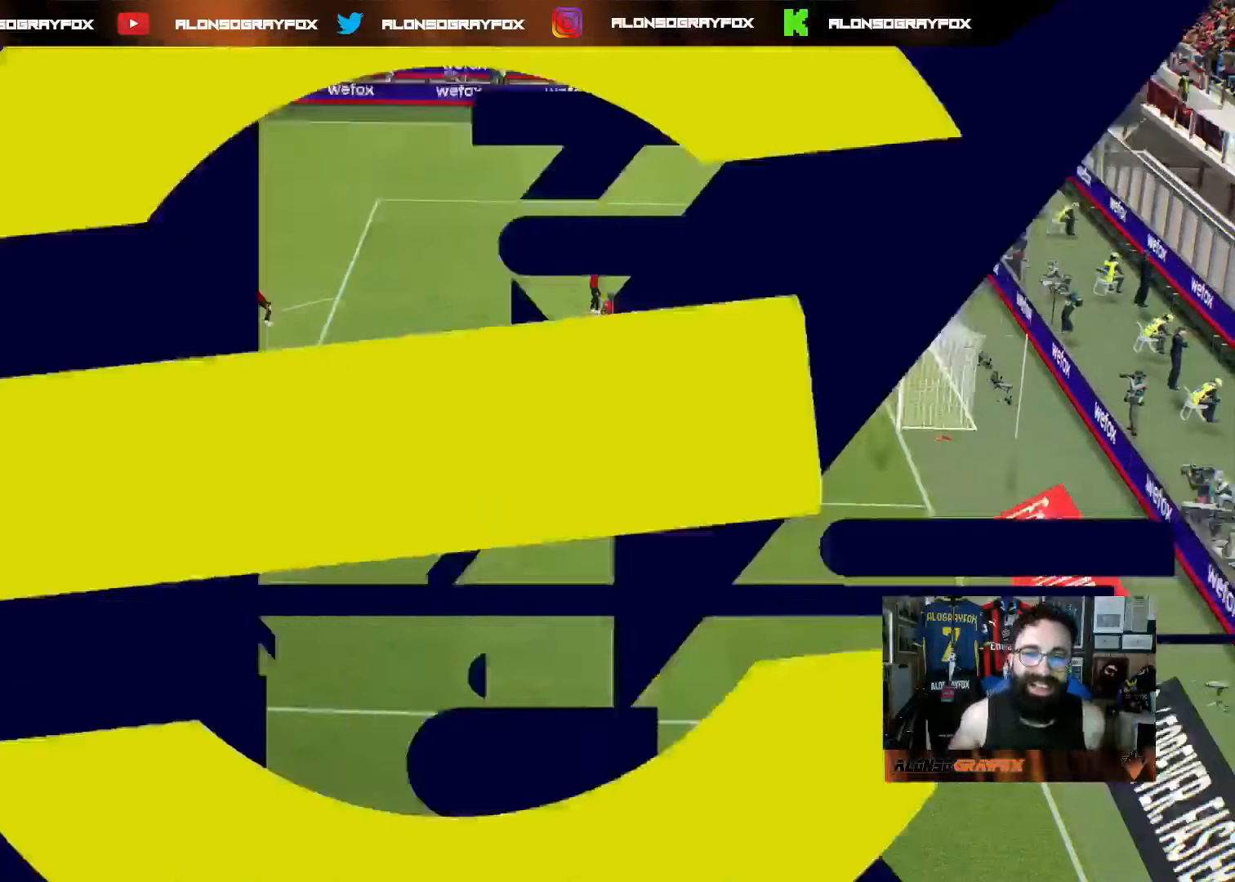
{"buttons": [], "left_stick": "center", "right_stick": "center", "events": []}
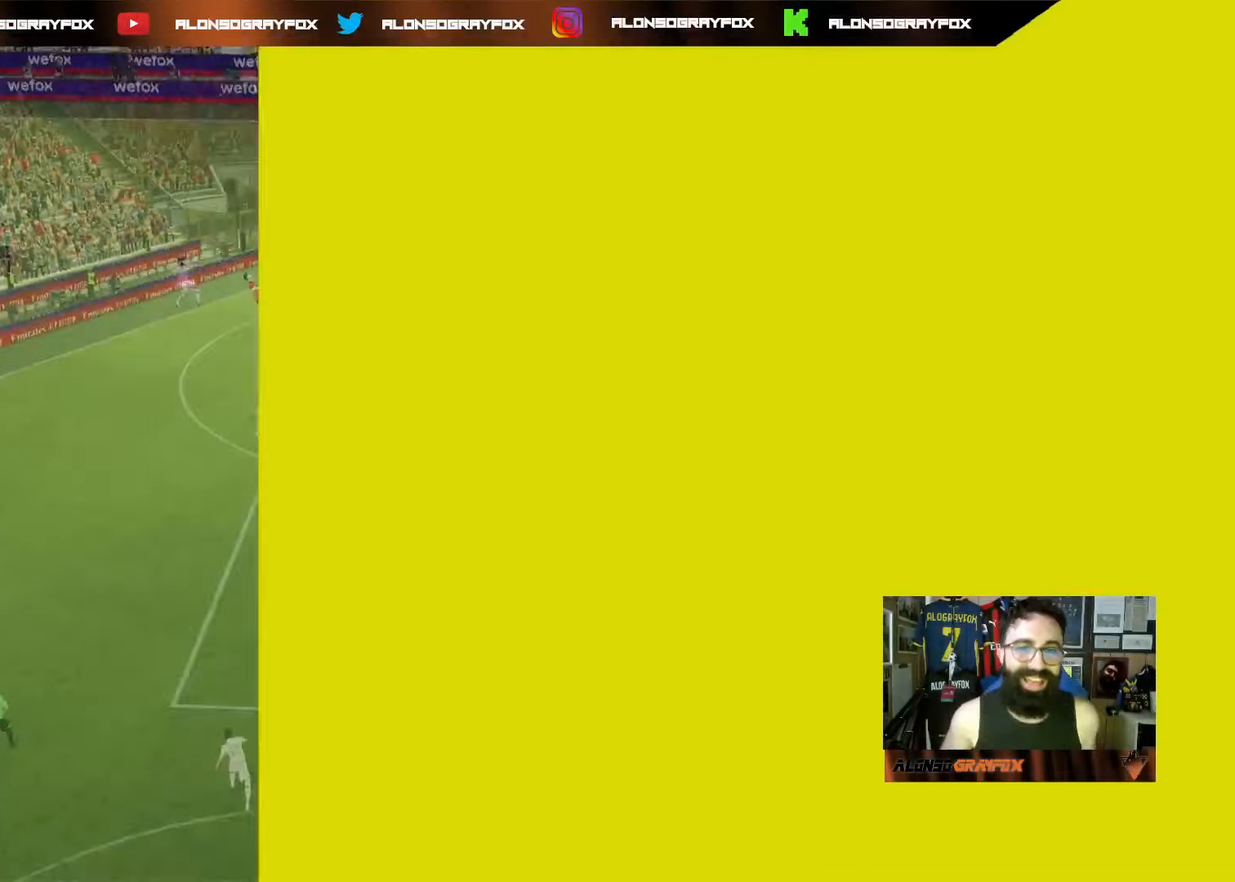
{"buttons": ["CROSS"], "left_stick": "center", "right_stick": "center", "events": [[250, "CROSS", "down"], [333, "CROSS", "up"], [400, "CROSS", "down"]]}
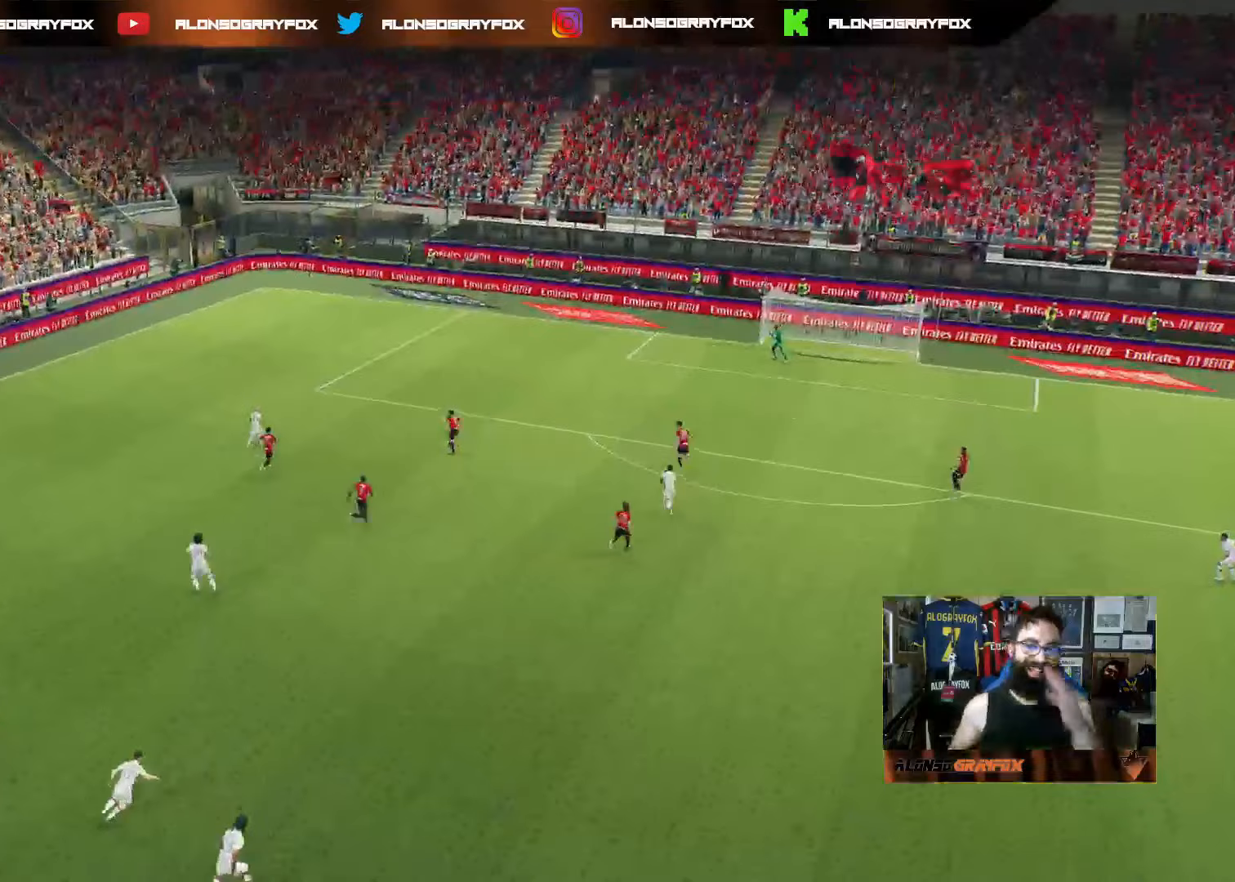
{"buttons": [], "left_stick": "center", "right_stick": "center", "events": [[17, "CROSS", "up"], [83, "CROSS", "down"], [167, "CROSS", "up"], [233, "CROSS", "down"], [333, "CROSS", "up"]]}